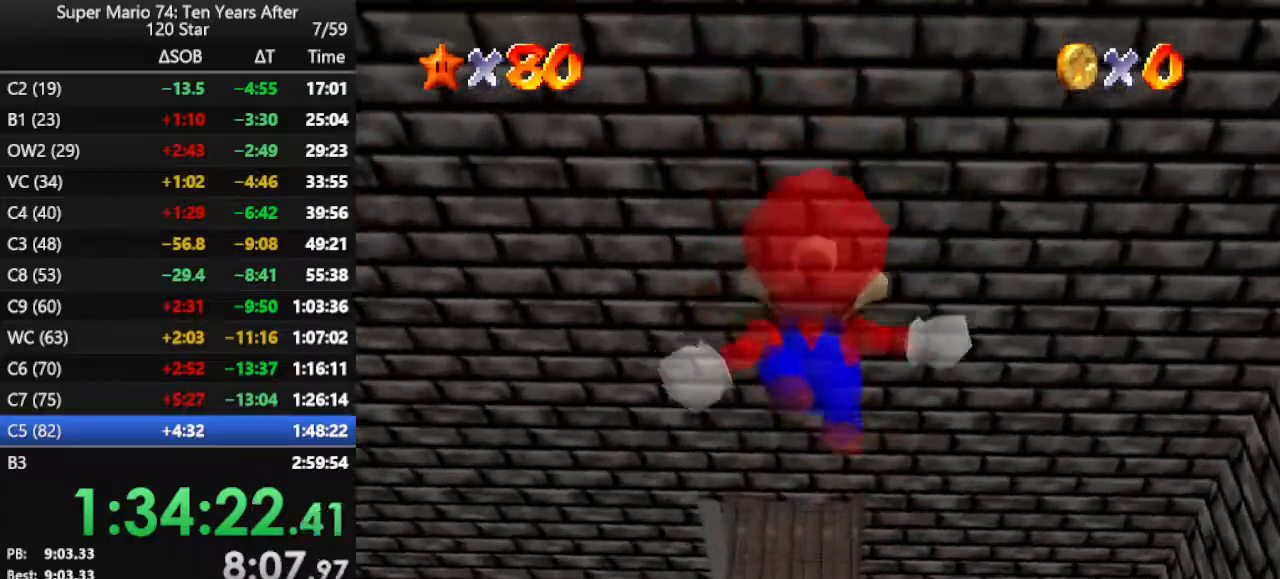
Gameplay with a controller (Nintendo layout); each line is a JSON object with the inputs held at the frame after it. "events" lists button and stick changes between this image and that frame as [ms after this image, input, new state], when the widget could be followed in between. Not read: L3 R3.
{"buttons": [], "left_stick": "up", "events": [[33, "left_stick", "up-left"], [133, "left_stick", "left"], [400, "left_stick", "up"]]}
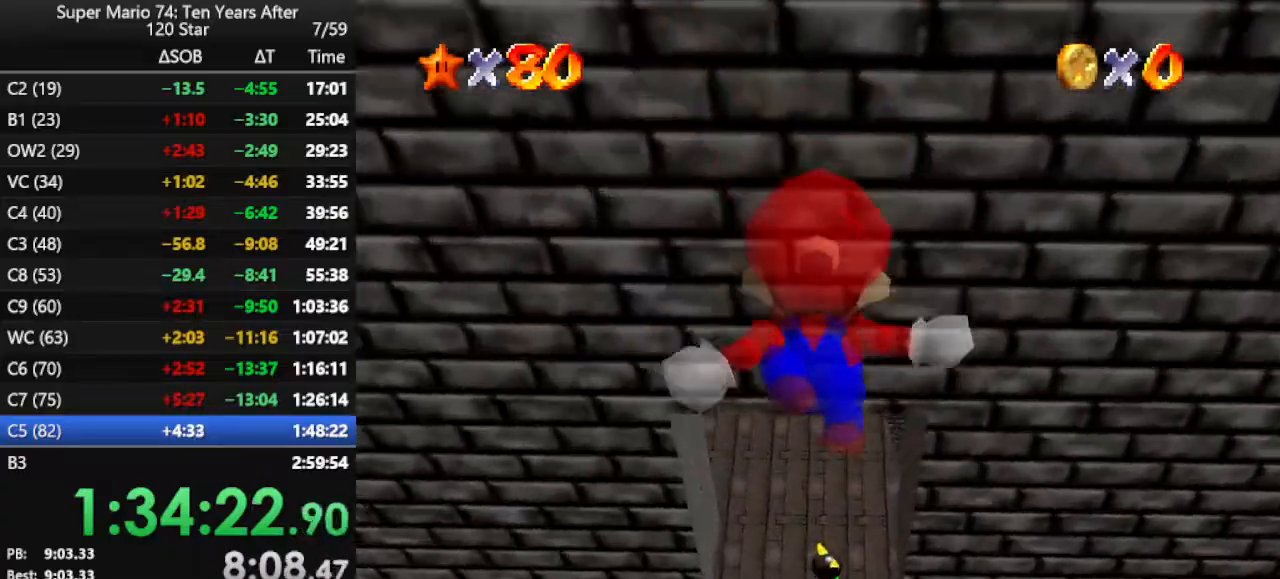
{"buttons": [], "left_stick": "up-left", "events": [[200, "left_stick", "up-left"]]}
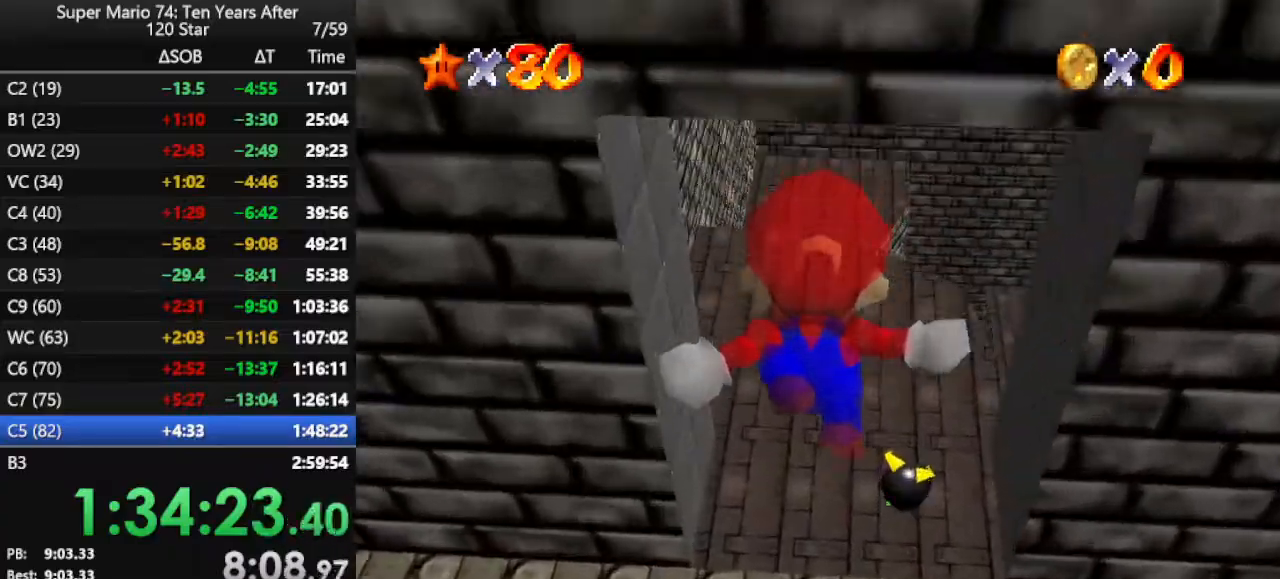
{"buttons": [], "left_stick": "up-left", "events": [[300, "B", "down"], [433, "B", "up"]]}
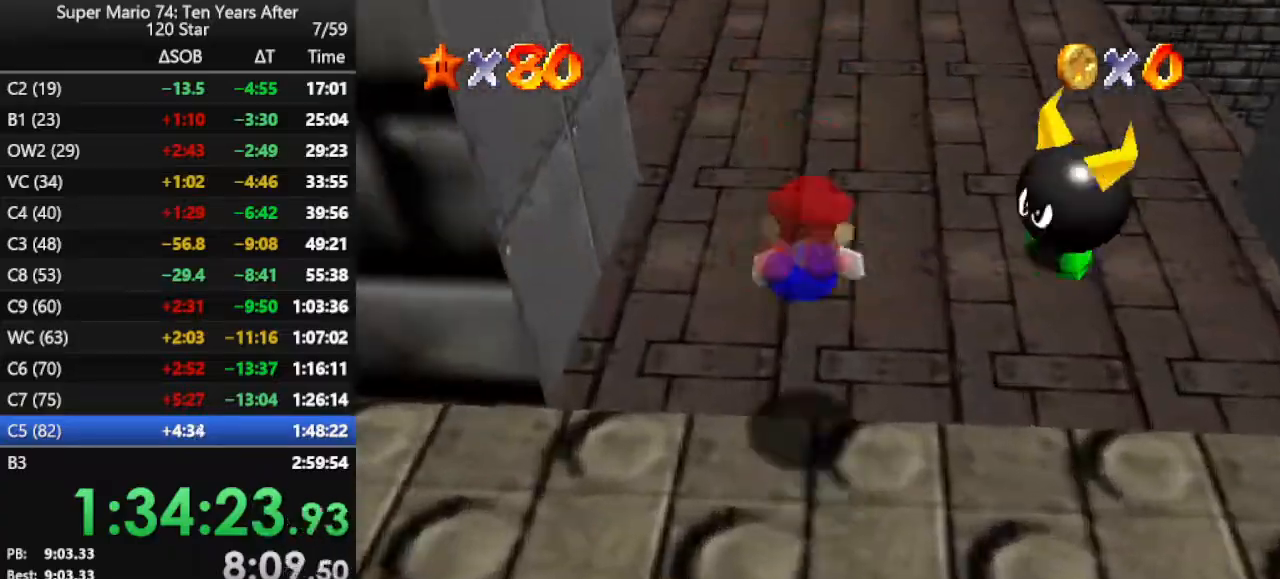
{"buttons": ["C_DOWN"], "left_stick": "up", "events": [[133, "B", "down"], [267, "B", "up"], [333, "R1", "down"], [400, "C_DOWN", "down"], [400, "left_stick", "up"], [433, "R1", "up"]]}
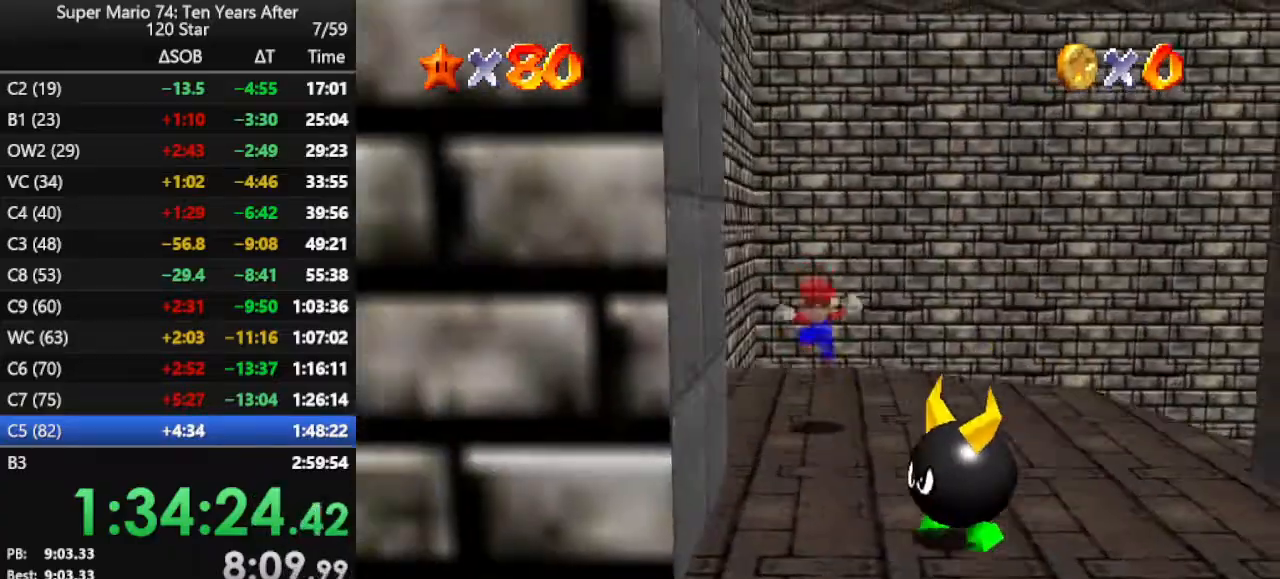
{"buttons": [], "left_stick": "up-right", "events": [[33, "C_DOWN", "up"], [267, "A", "down"], [500, "A", "up"], [500, "left_stick", "up-right"]]}
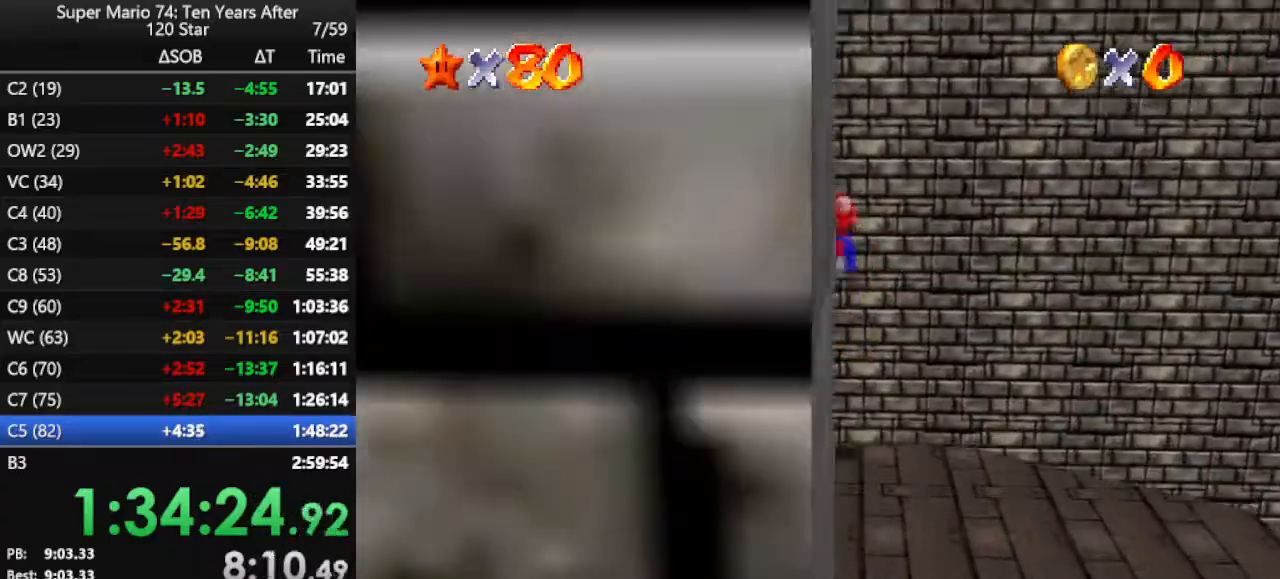
{"buttons": [], "left_stick": "down-right", "events": [[167, "C_LEFT", "down"], [233, "C_LEFT", "up"], [467, "left_stick", "down-right"]]}
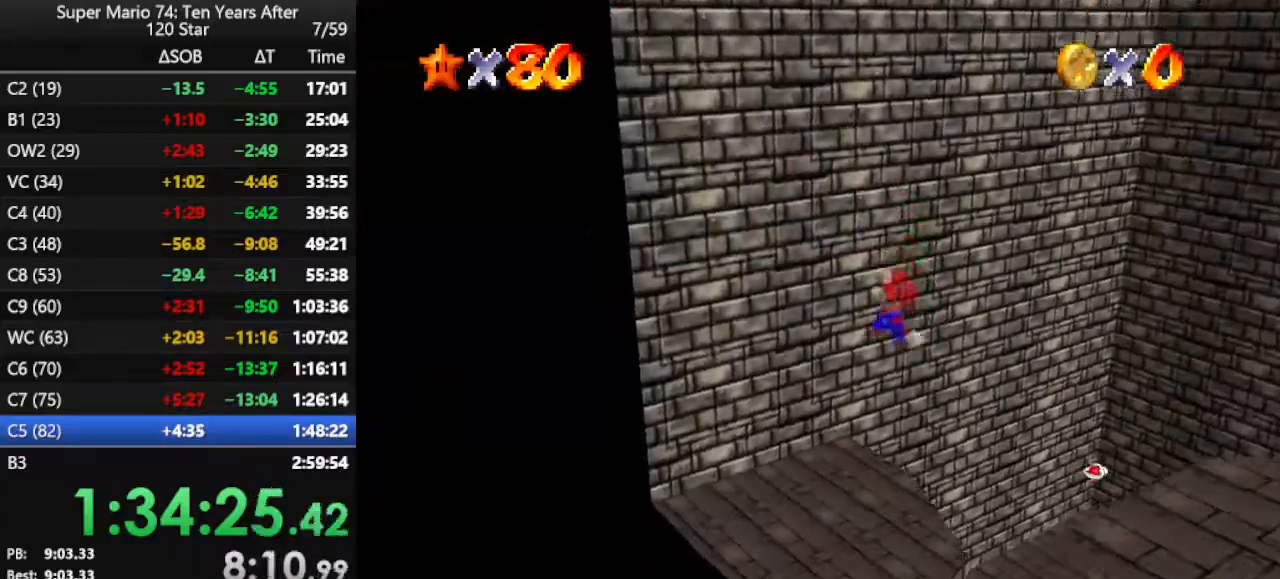
{"buttons": [], "left_stick": "up-right", "events": [[100, "left_stick", "up-right"], [167, "B", "down"], [267, "B", "up"]]}
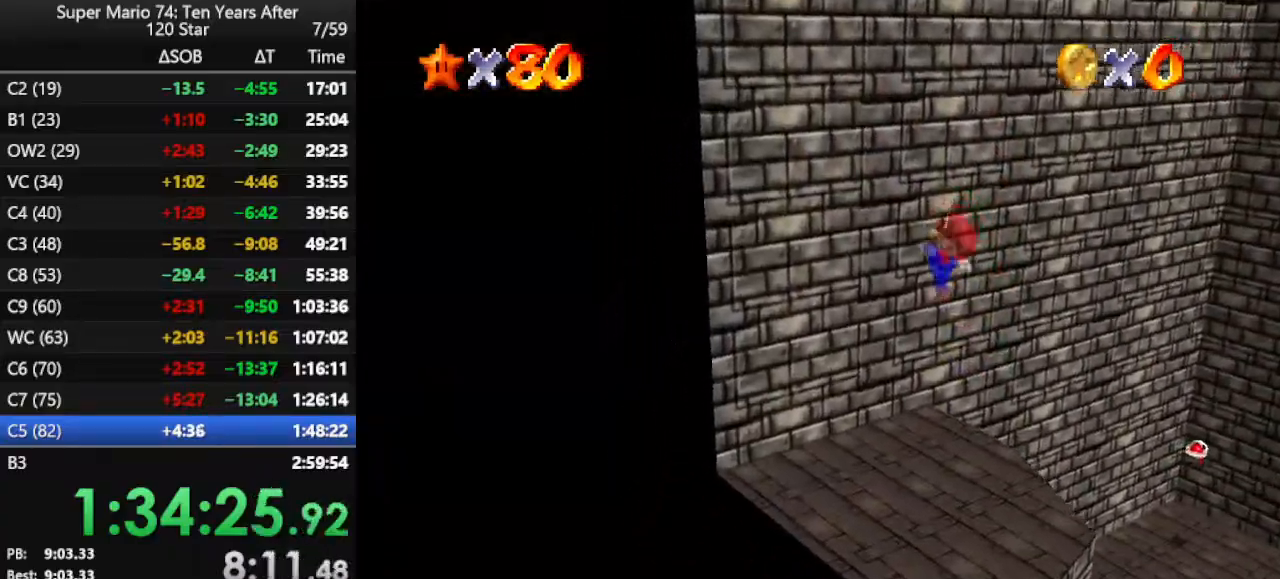
{"buttons": [], "left_stick": "up-right", "events": [[67, "C_DOWN", "down"], [67, "C_RIGHT", "down"], [133, "C_DOWN", "up"], [133, "C_RIGHT", "up"]]}
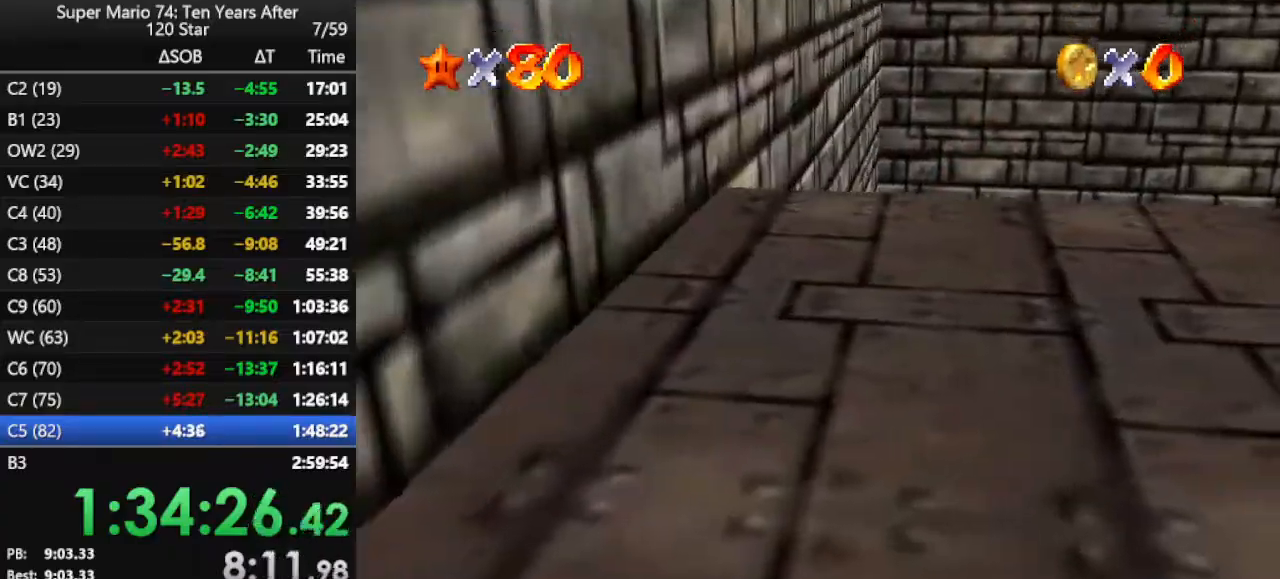
{"buttons": [], "left_stick": "up-right", "events": []}
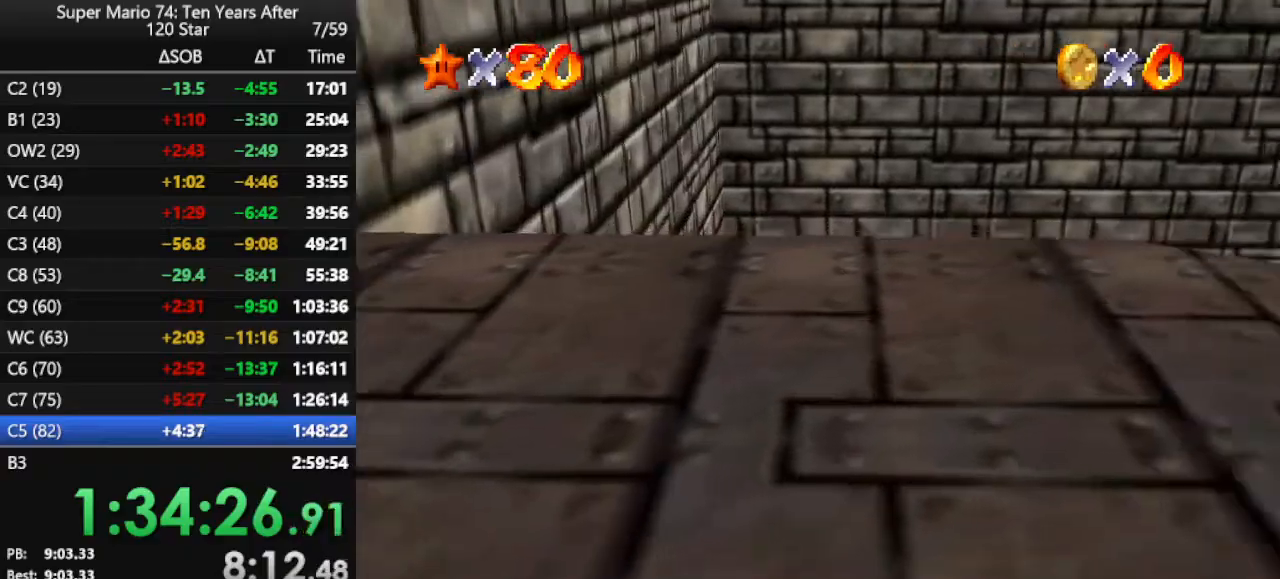
{"buttons": [], "left_stick": "right", "events": [[233, "A", "down"], [267, "left_stick", "right"], [400, "A", "up"]]}
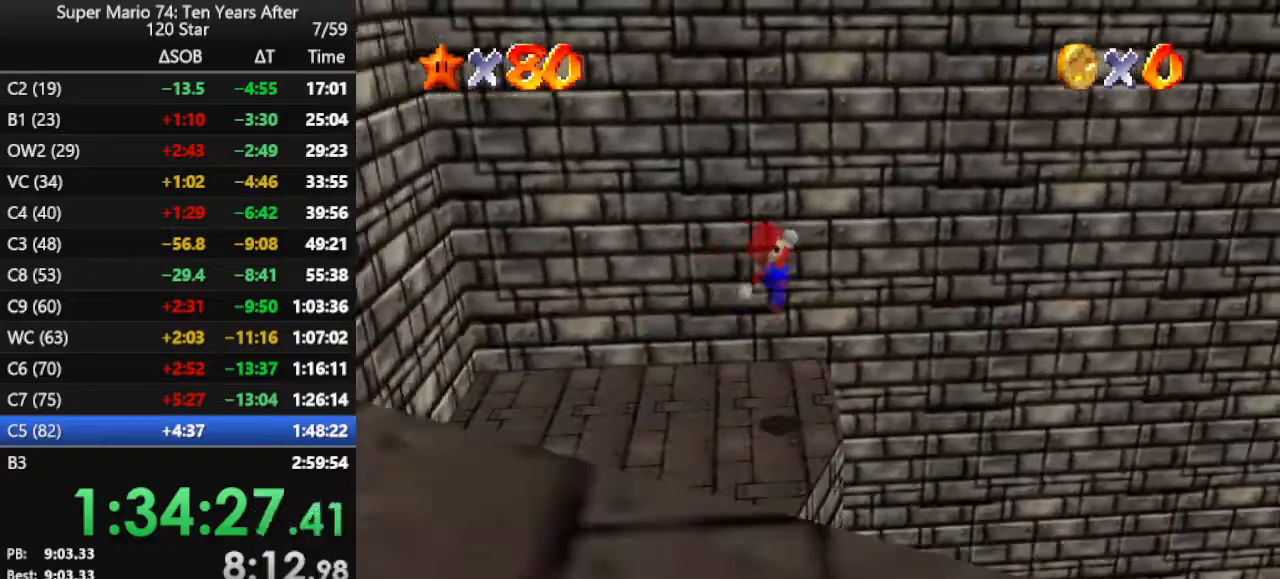
{"buttons": [], "left_stick": "left", "events": [[33, "left_stick", "center"], [100, "left_stick", "left"], [233, "R1", "down"], [367, "R1", "up"]]}
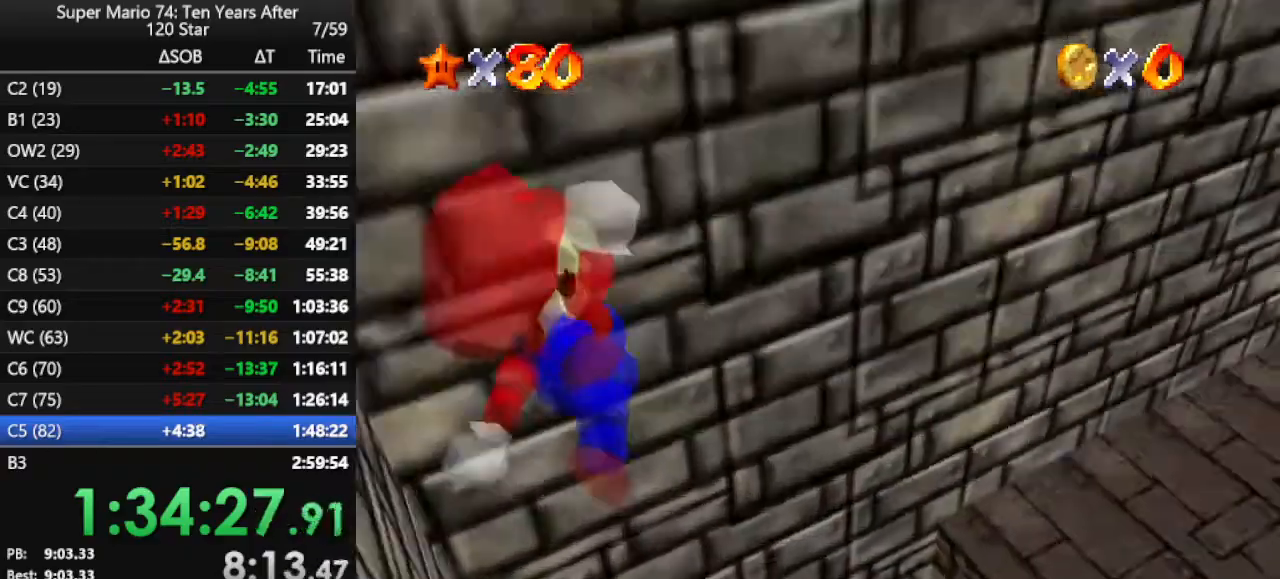
{"buttons": [], "left_stick": "right", "events": [[33, "left_stick", "center"], [133, "left_stick", "right"]]}
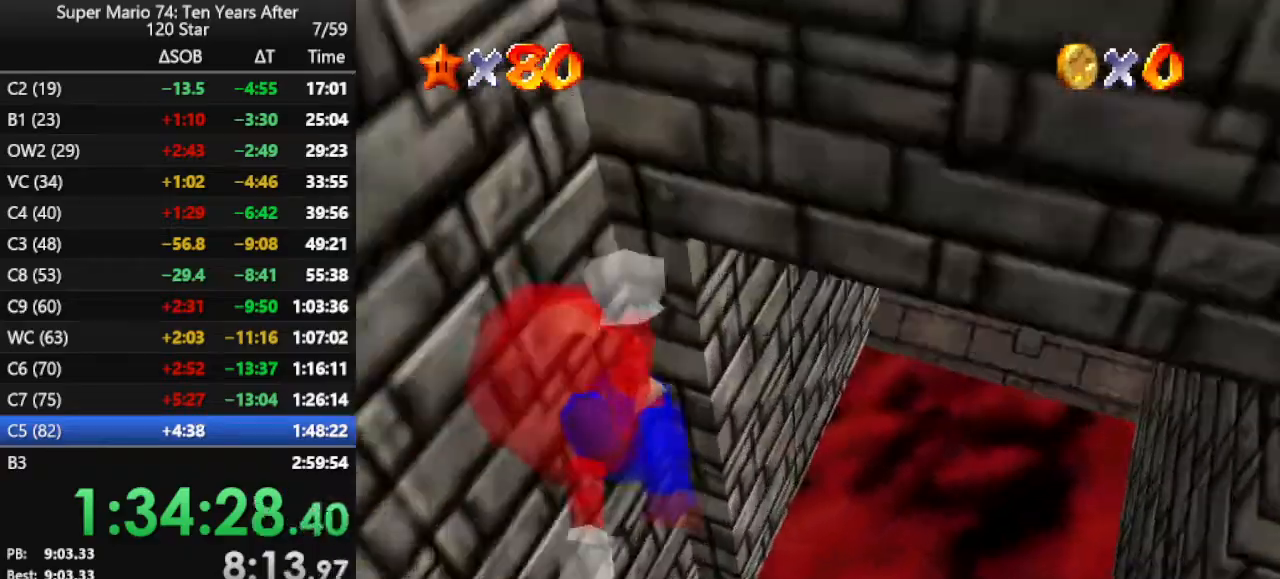
{"buttons": [], "left_stick": "up-right", "events": [[267, "B", "down"], [333, "left_stick", "up-right"], [367, "B", "up"]]}
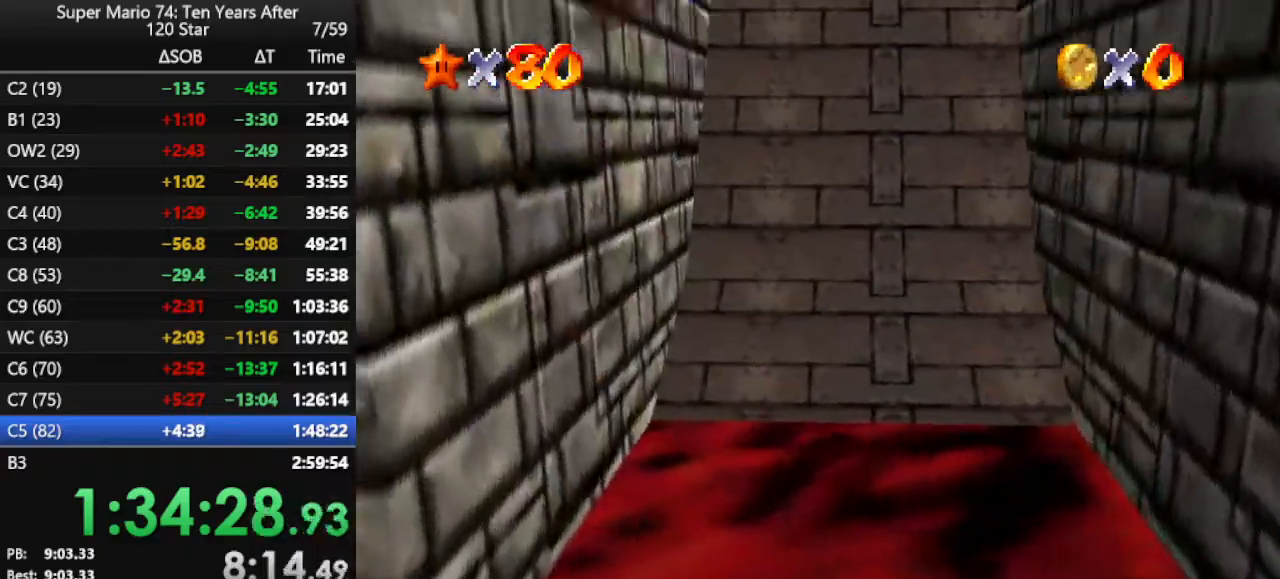
{"buttons": [], "left_stick": "up", "events": [[467, "left_stick", "up"]]}
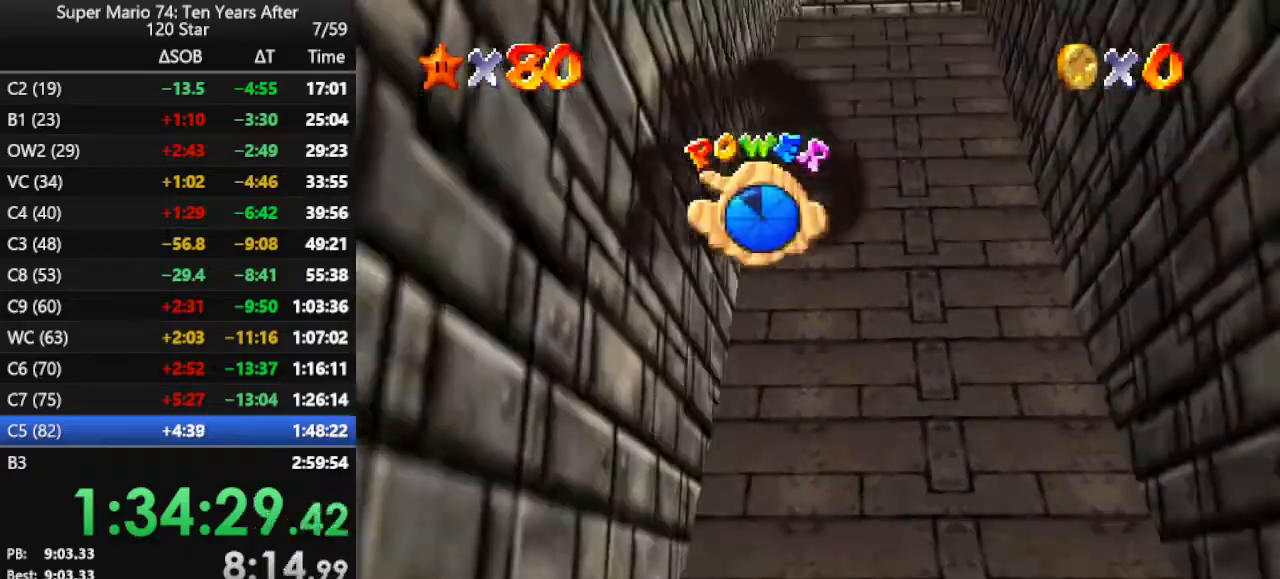
{"buttons": [], "left_stick": "up", "events": []}
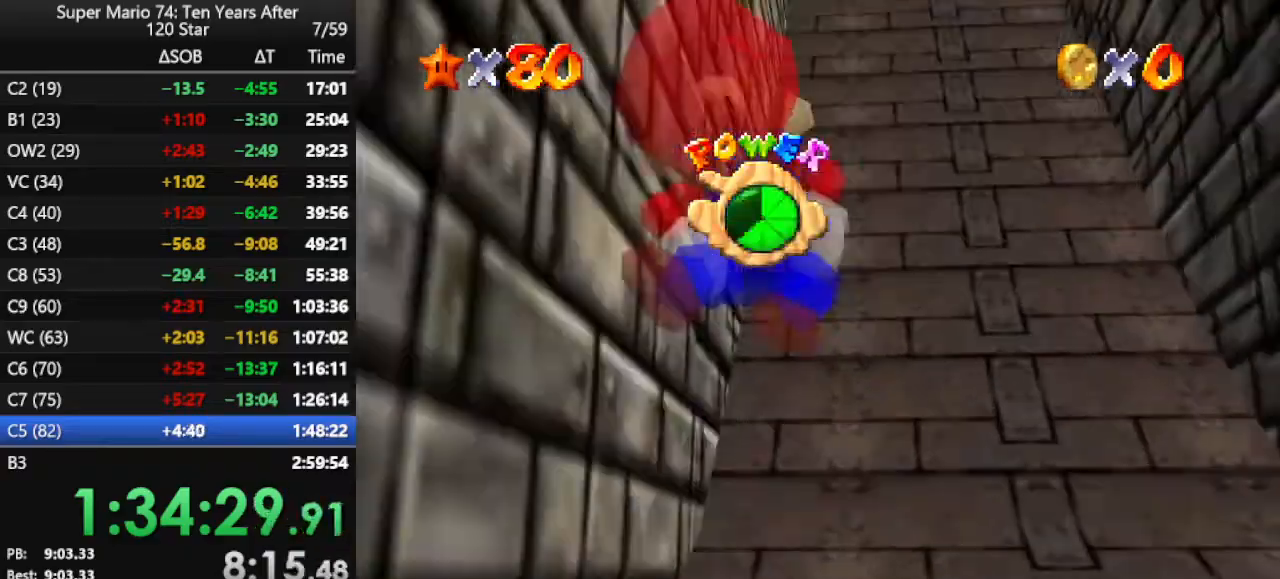
{"buttons": [], "left_stick": "up", "events": []}
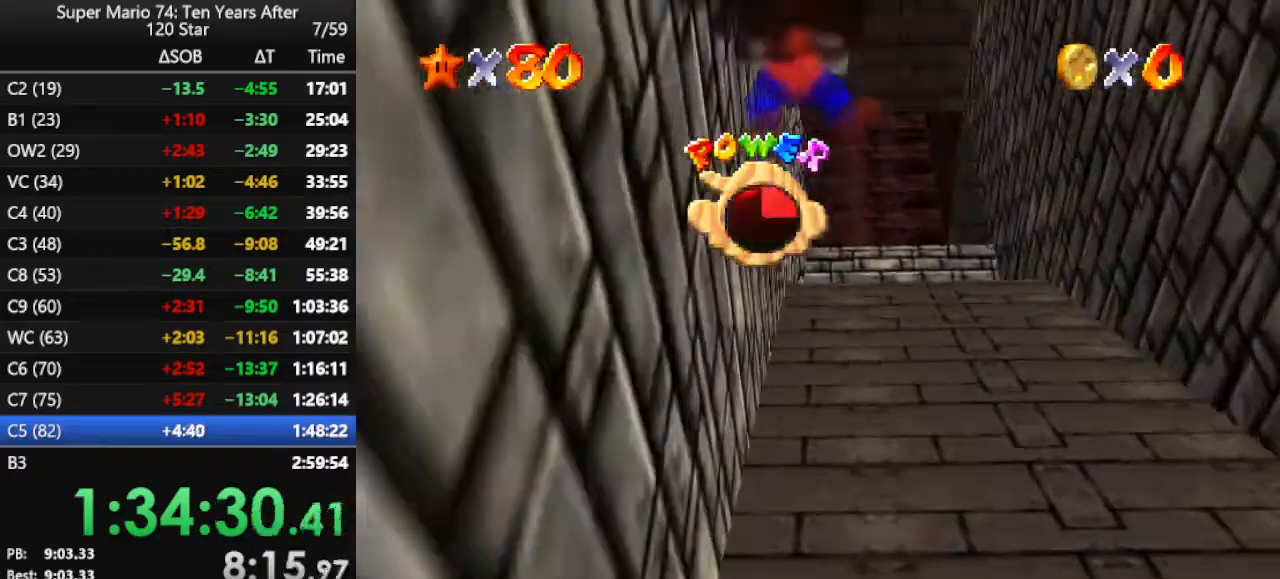
{"buttons": [], "left_stick": "up-left", "events": [[33, "C_DOWN", "down"], [33, "R1", "down"], [67, "C_LEFT", "down"], [167, "R1", "up"], [200, "C_DOWN", "up"], [200, "C_LEFT", "up"], [433, "left_stick", "up-left"]]}
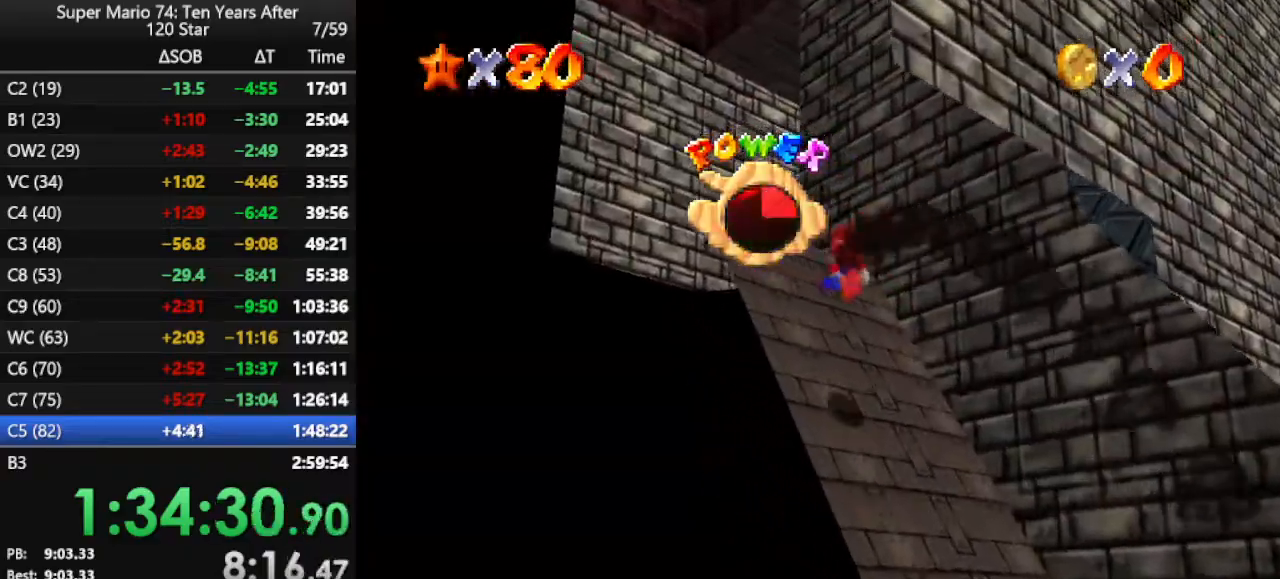
{"buttons": [], "left_stick": "up-left", "events": []}
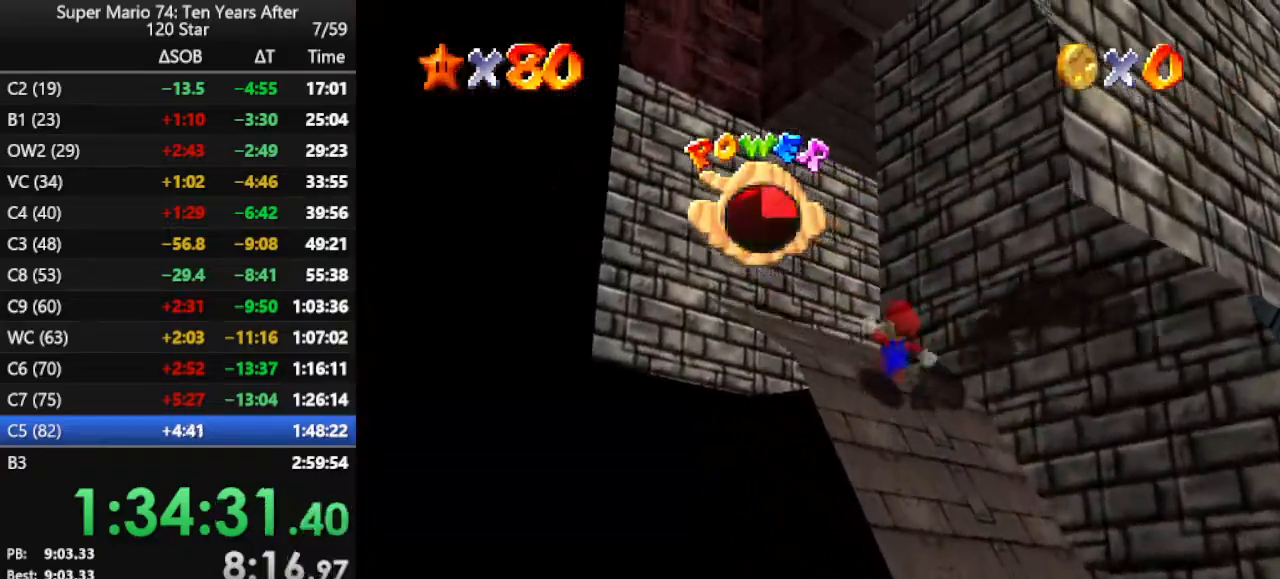
{"buttons": [], "left_stick": "left", "events": [[167, "C_LEFT", "down"], [300, "C_LEFT", "up"], [300, "left_stick", "left"]]}
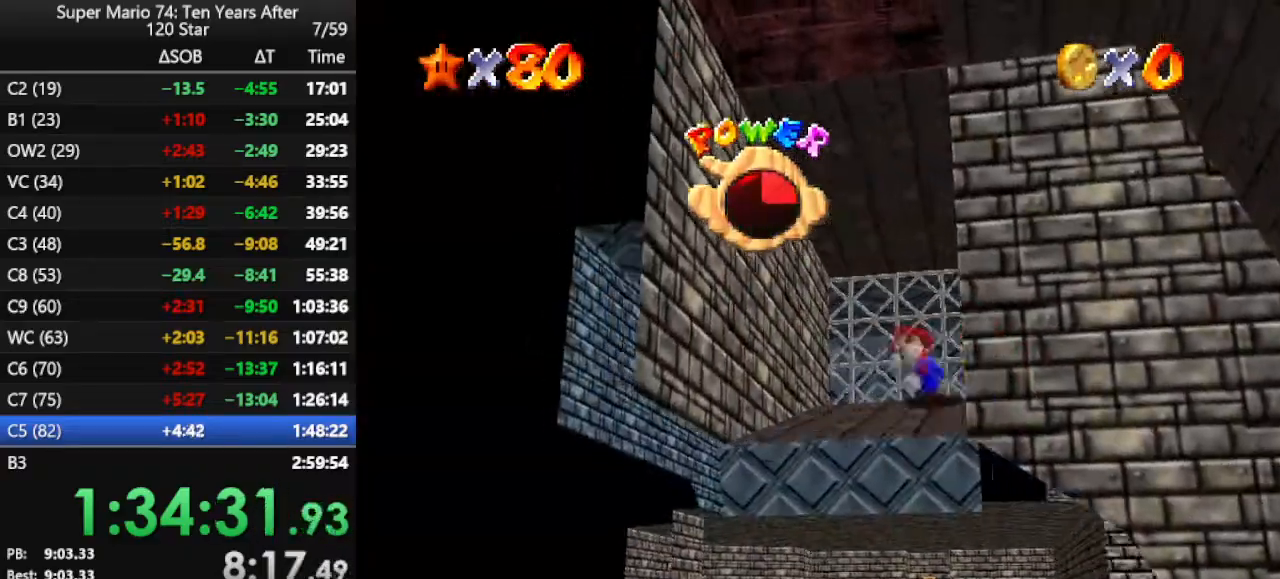
{"buttons": [], "left_stick": "up", "events": [[100, "left_stick", "up"], [267, "Z", "down"], [333, "A", "down"], [467, "Z", "up"], [500, "A", "up"]]}
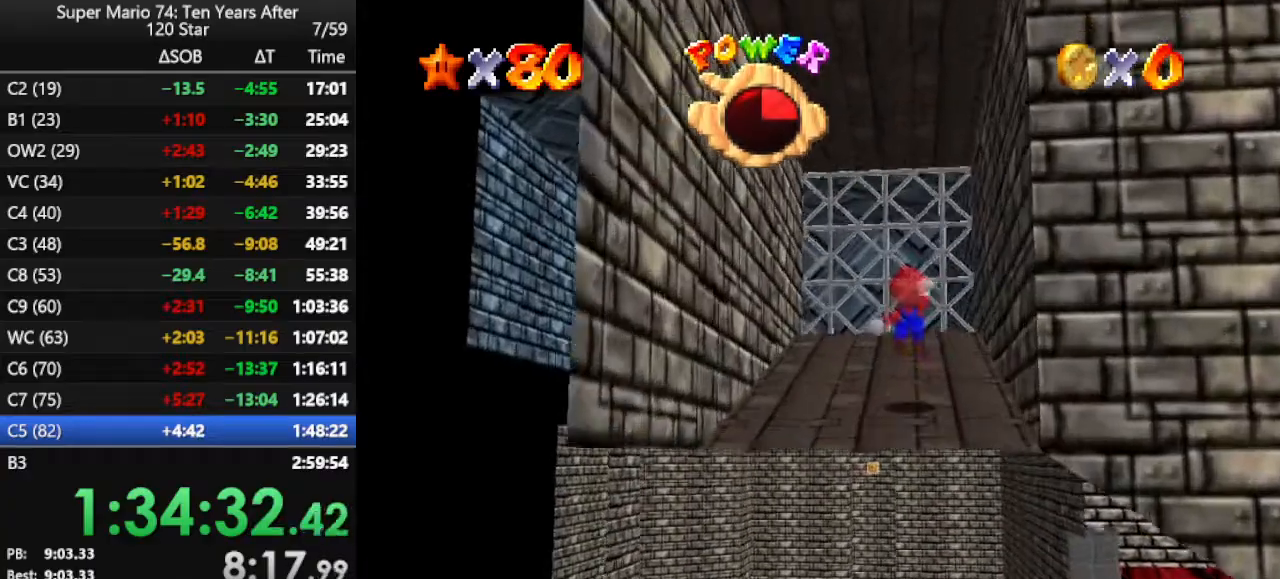
{"buttons": [], "left_stick": "up-right", "events": [[200, "C_RIGHT", "down"], [300, "C_RIGHT", "up"], [367, "left_stick", "up-right"]]}
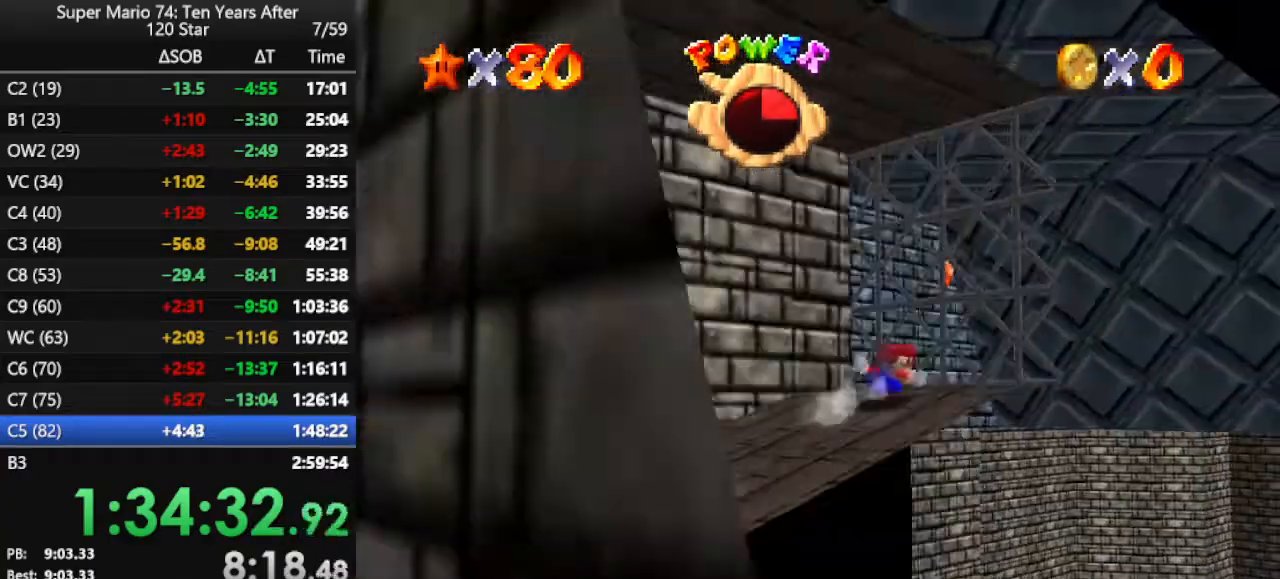
{"buttons": [], "left_stick": "up", "events": [[433, "left_stick", "up"]]}
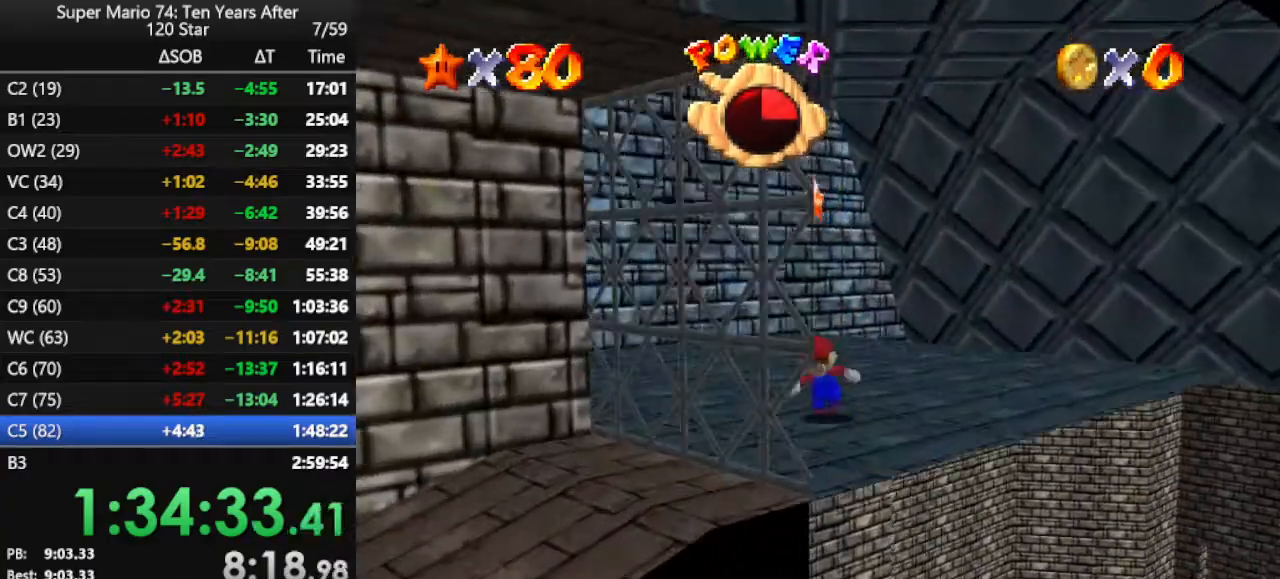
{"buttons": [], "left_stick": "up-left", "events": [[67, "A", "down"], [267, "A", "up"], [267, "B", "down"], [333, "B", "up"], [467, "left_stick", "up-left"]]}
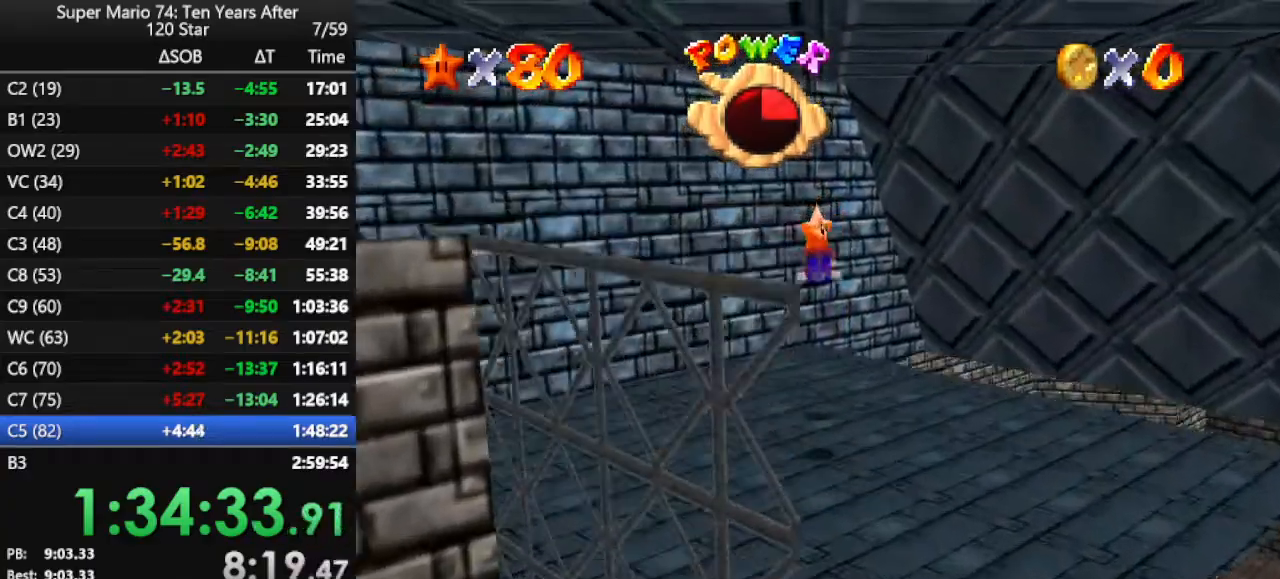
{"buttons": [], "left_stick": "center", "events": [[67, "left_stick", "left"], [267, "left_stick", "down"], [400, "left_stick", "center"]]}